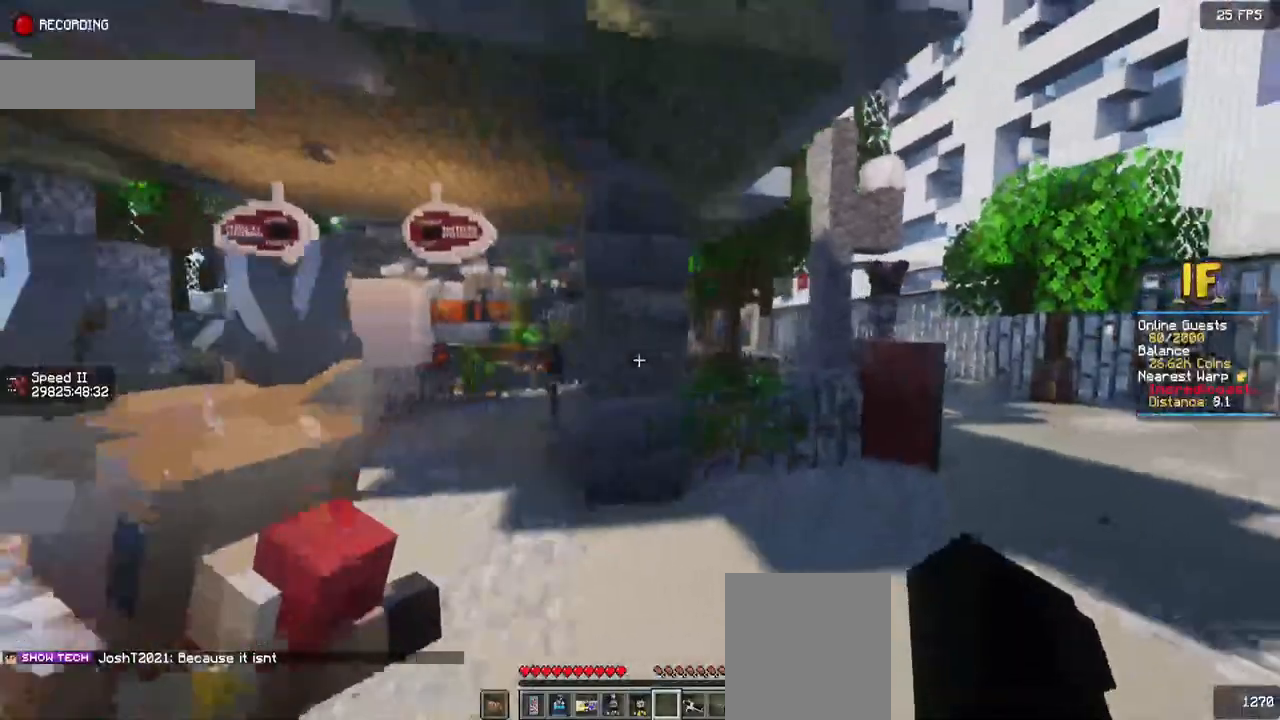
Gameplay with keyboard and mouse; each line is a JSON object with the keys and mouse buttons held at the frame after it. "events" lists presses ("down") and releases ("up") of "a", "d", "s", "space", "w", "mouse_left" and "mouse_right" between this image and that frame as [ms after this image, input, new state], when the widget could be followed in between. "mouse_left", "mouse_right" = the "left", "right" buttons of the "mouse" list. No other keys are recorded. Fast repeated clicks can show as one long hold. Mouse movement is not recorded.
{"keys": ["a", "w"], "mouse": [], "events": [[150, "s", "up"], [450, "w", "down"]]}
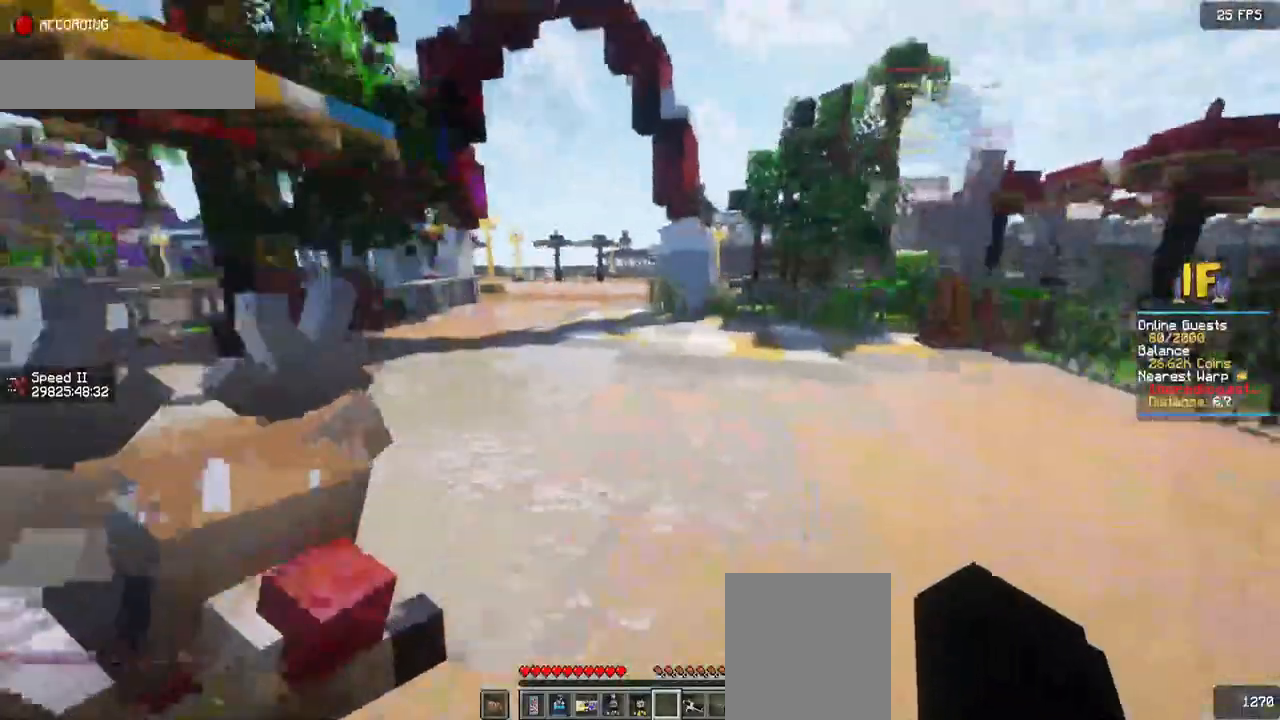
{"keys": ["w"], "mouse": [], "events": [[234, "a", "up"]]}
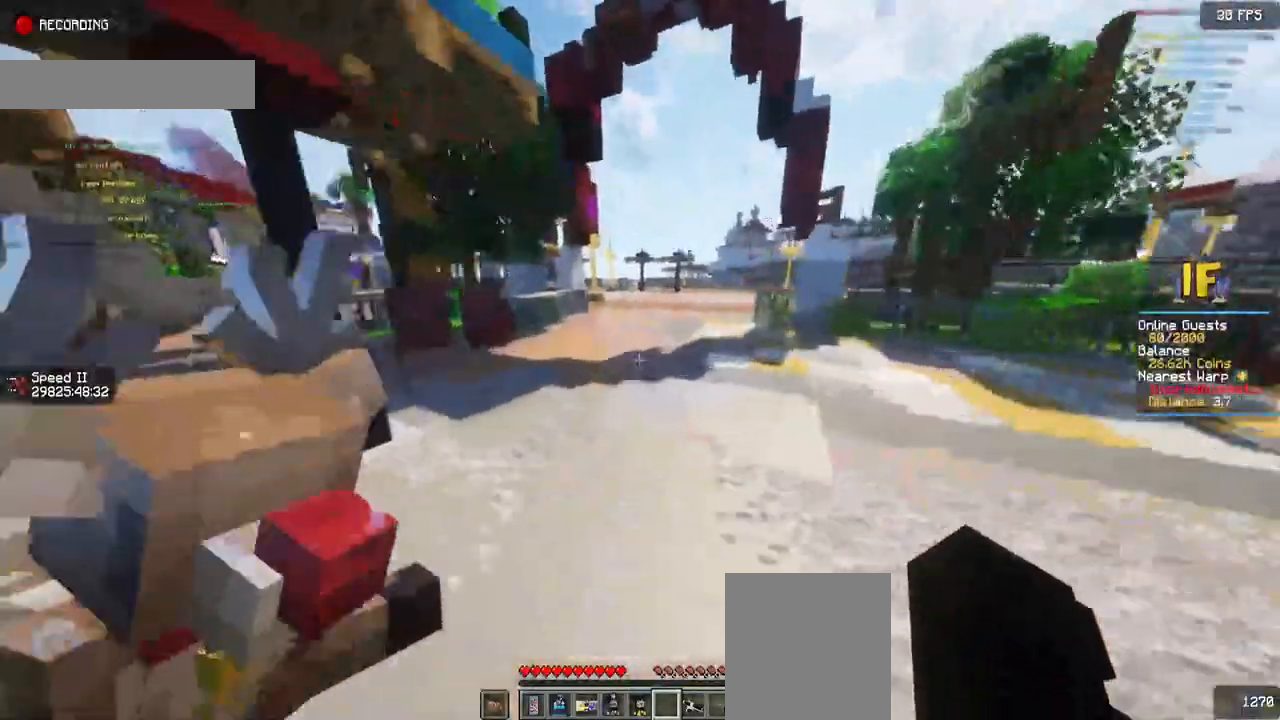
{"keys": ["d", "w"], "mouse": [], "events": [[250, "d", "down"]]}
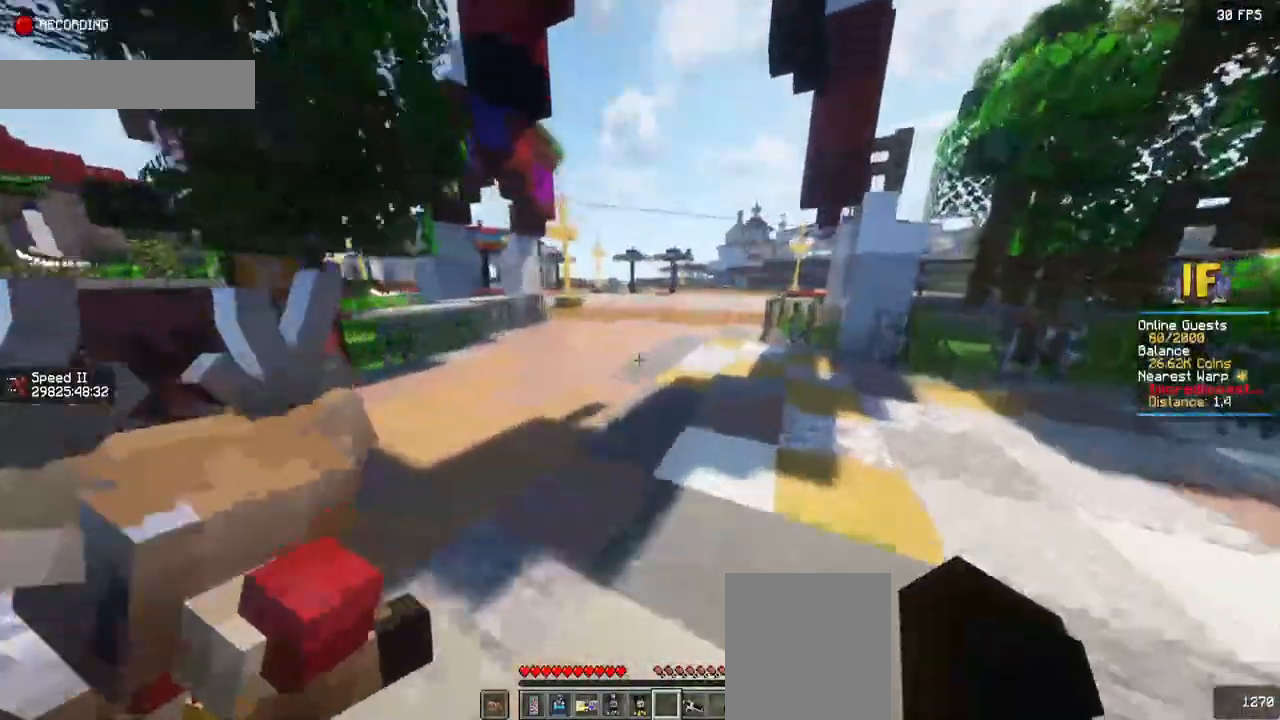
{"keys": ["w"], "mouse": [], "events": [[34, "d", "up"]]}
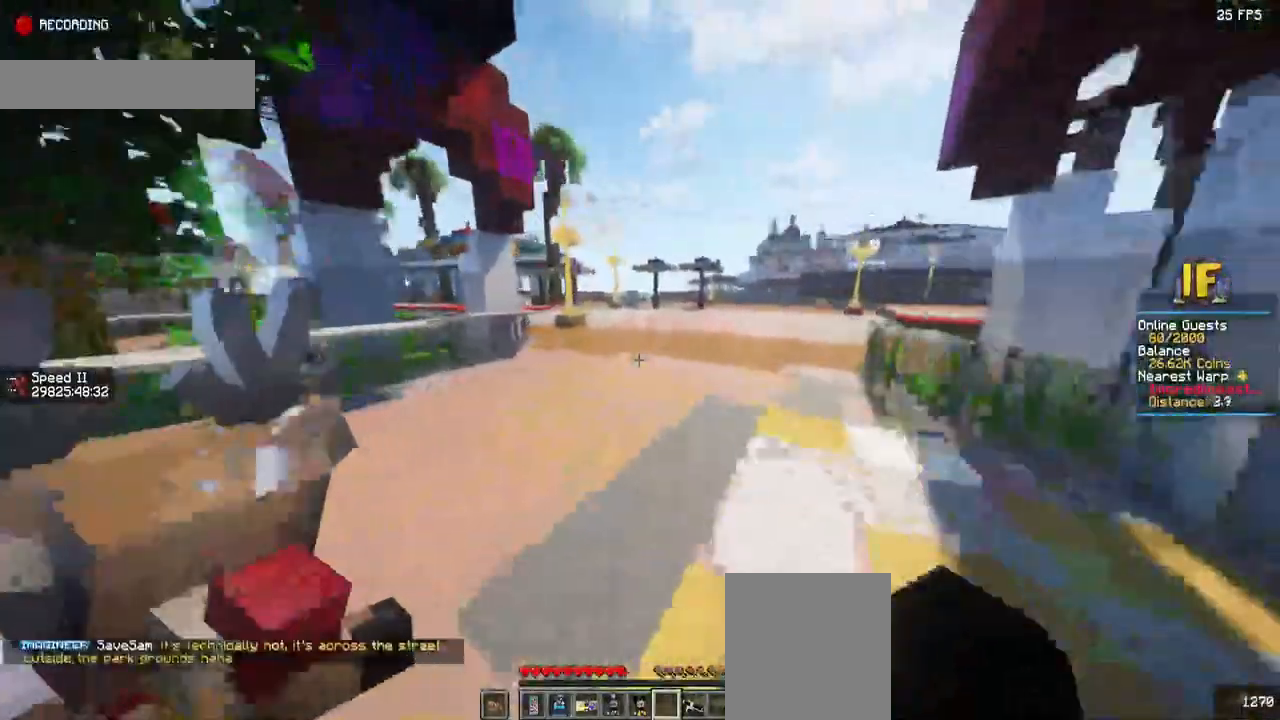
{"keys": ["d", "s"], "mouse": [], "events": [[17, "d", "down"], [167, "w", "up"], [484, "s", "down"]]}
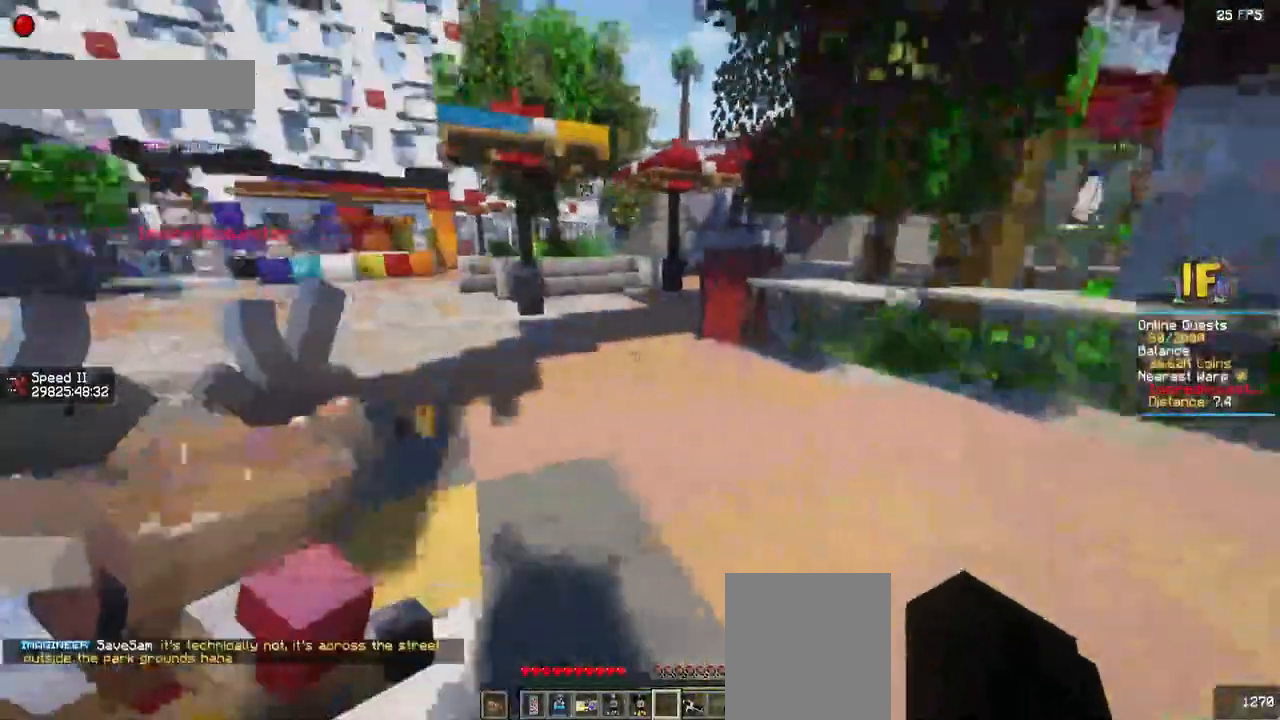
{"keys": ["s"], "mouse": [], "events": [[284, "d", "up"]]}
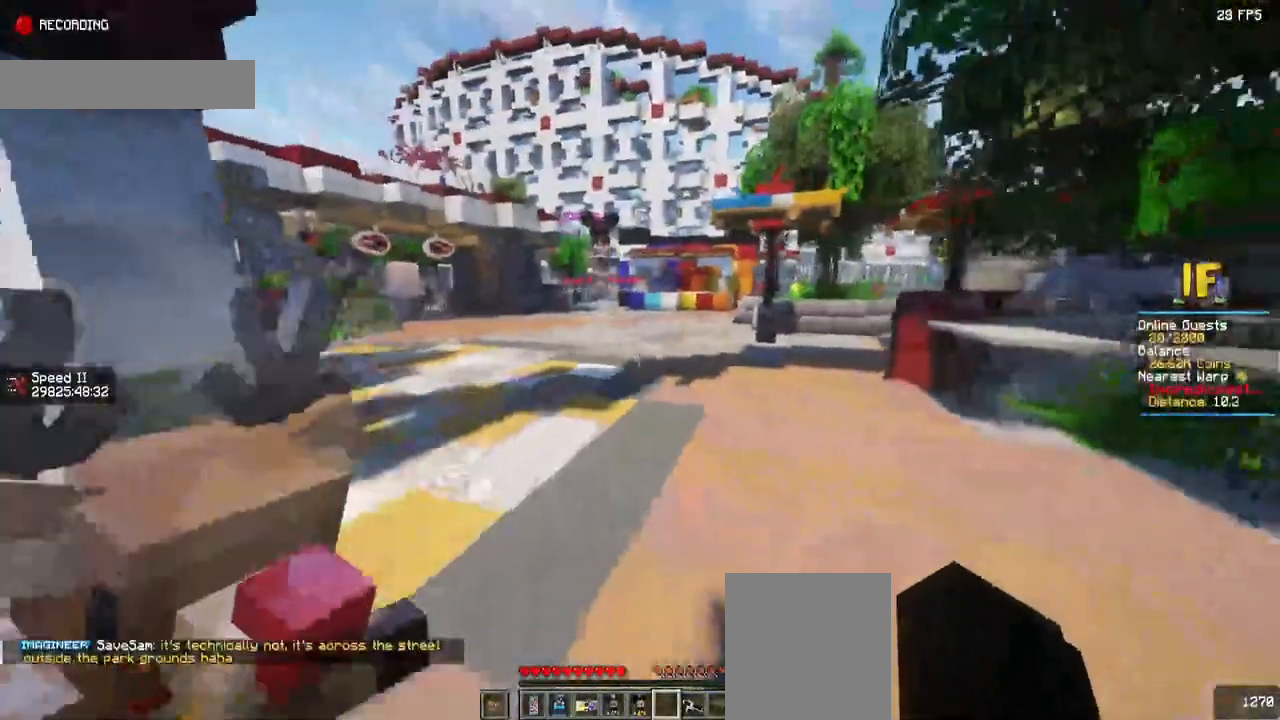
{"keys": ["d"], "mouse": [], "events": [[234, "d", "down"], [400, "s", "up"]]}
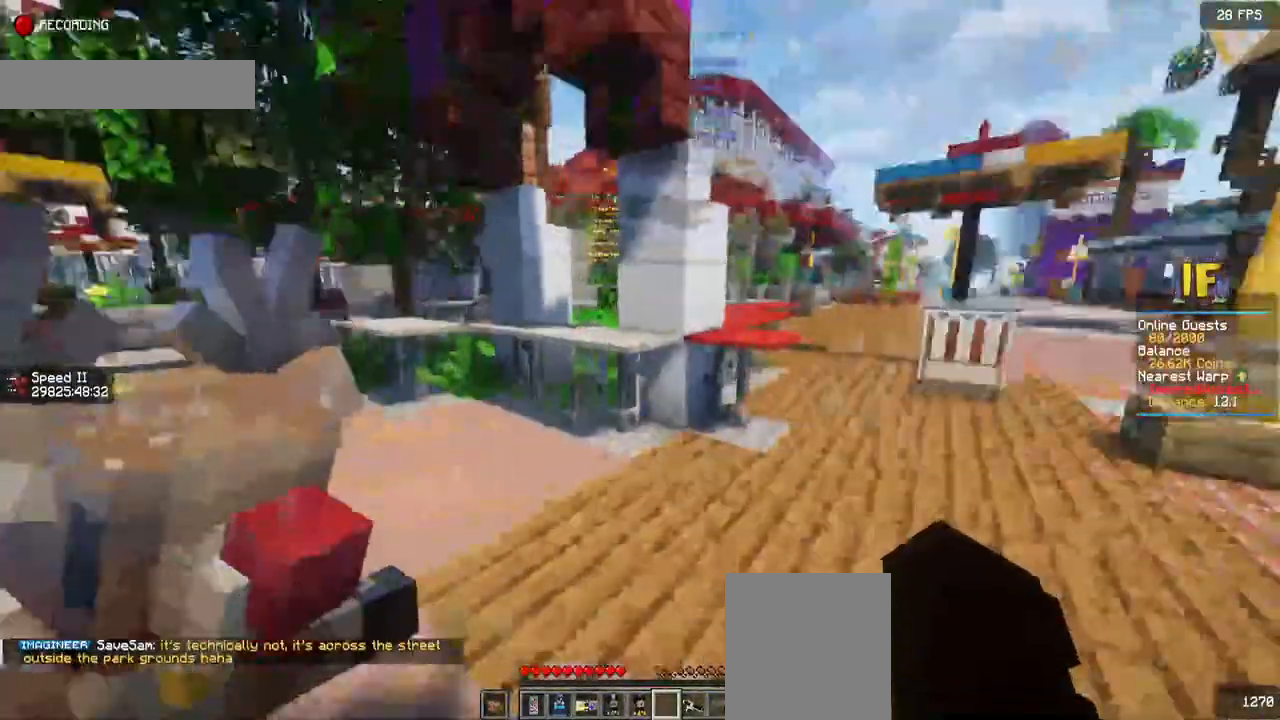
{"keys": ["d", "w"], "mouse": [], "events": [[167, "w", "down"]]}
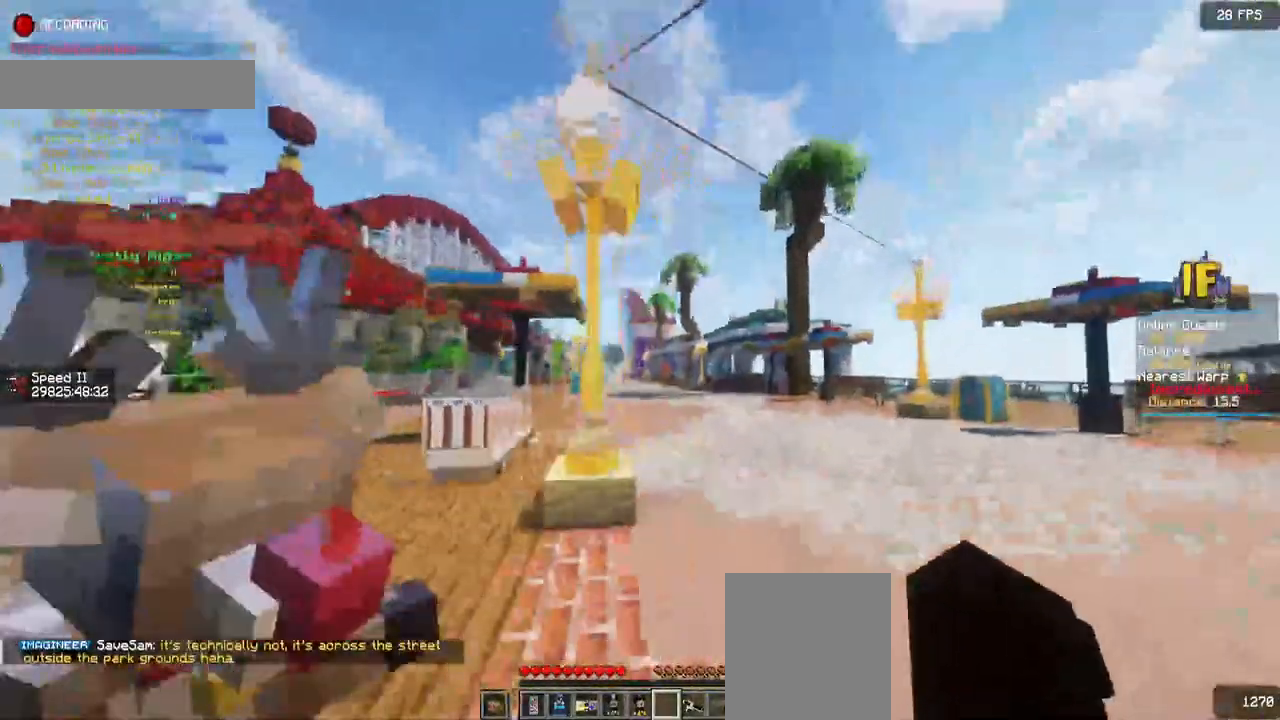
{"keys": ["w"], "mouse": [], "events": [[334, "d", "up"]]}
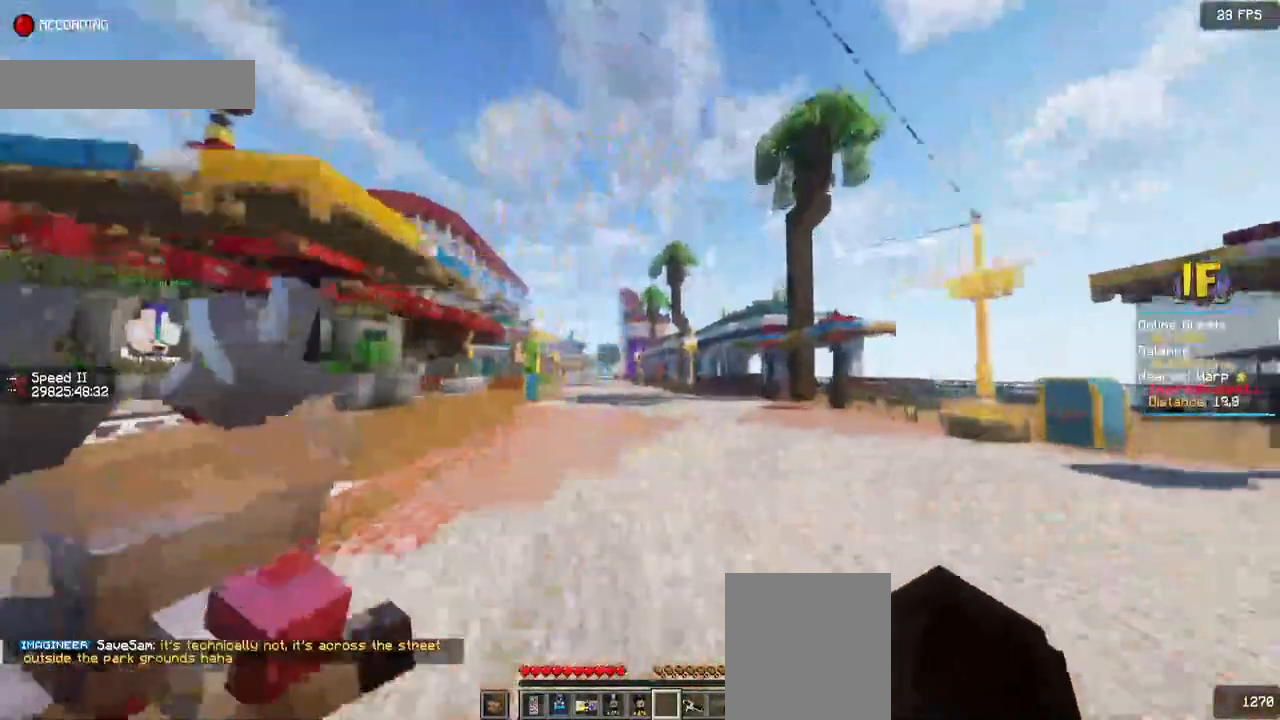
{"keys": ["w"], "mouse": [], "events": []}
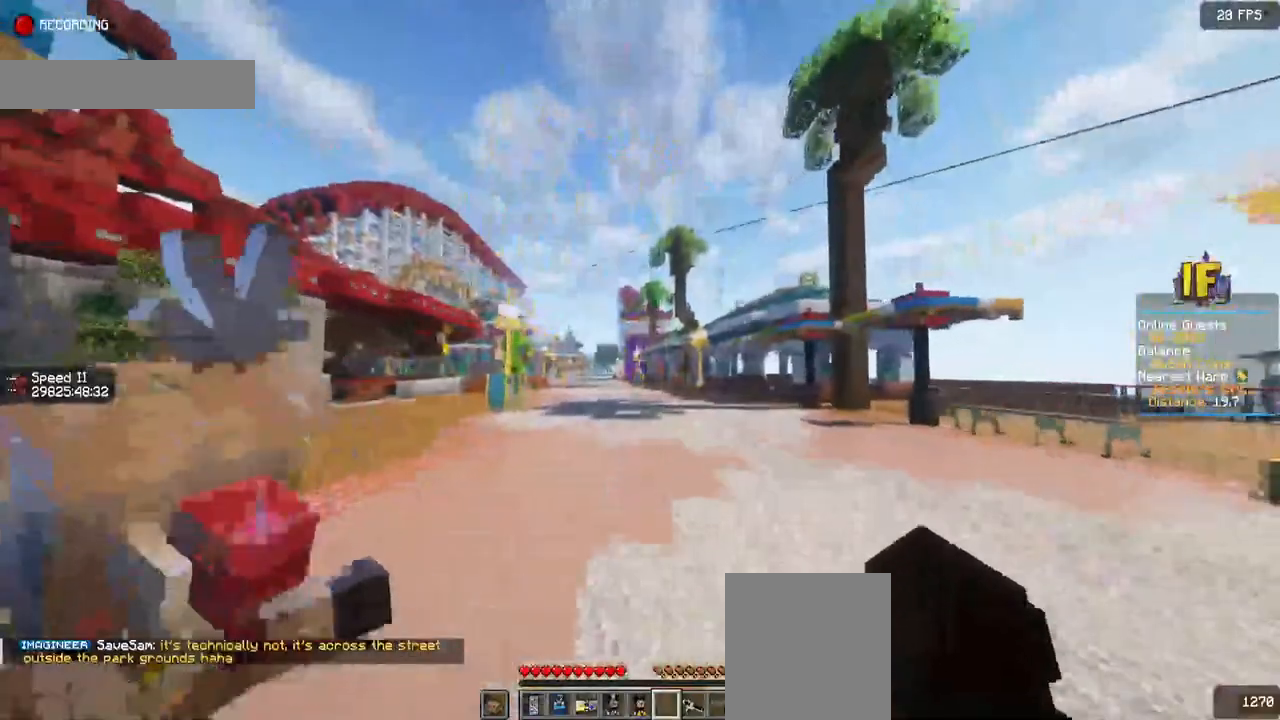
{"keys": ["w"], "mouse": [], "events": []}
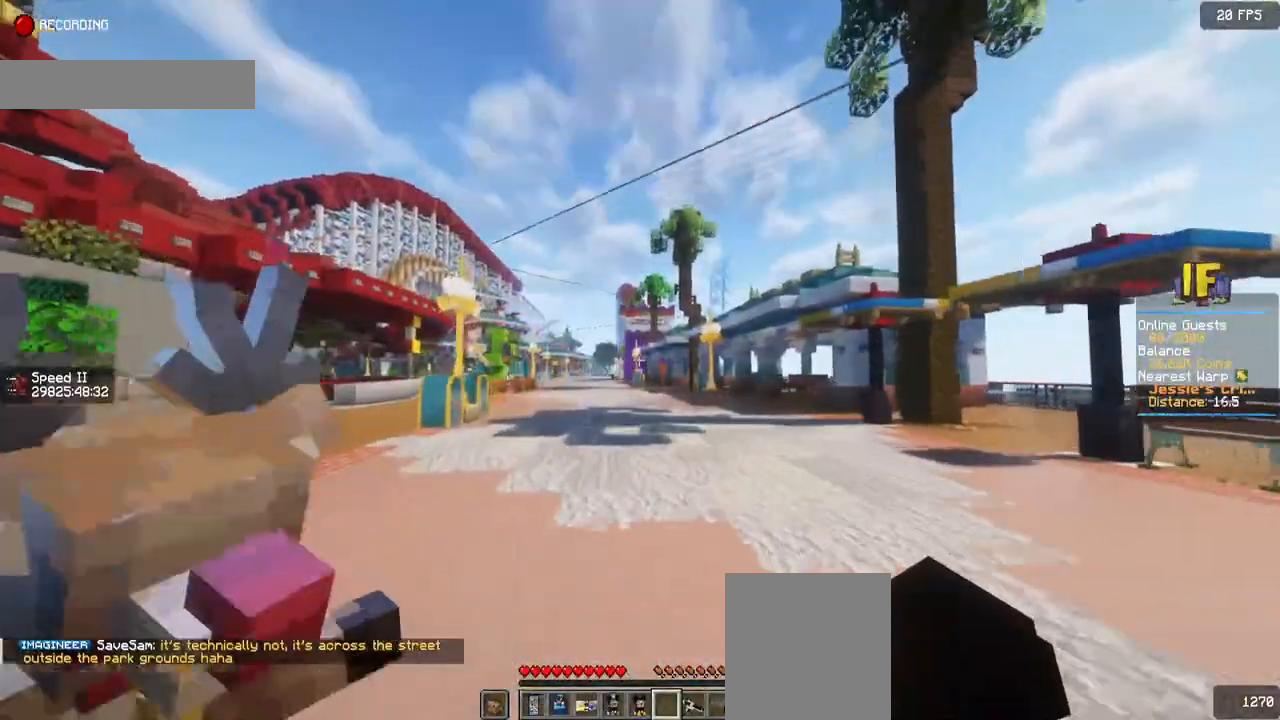
{"keys": ["w"], "mouse": [], "events": []}
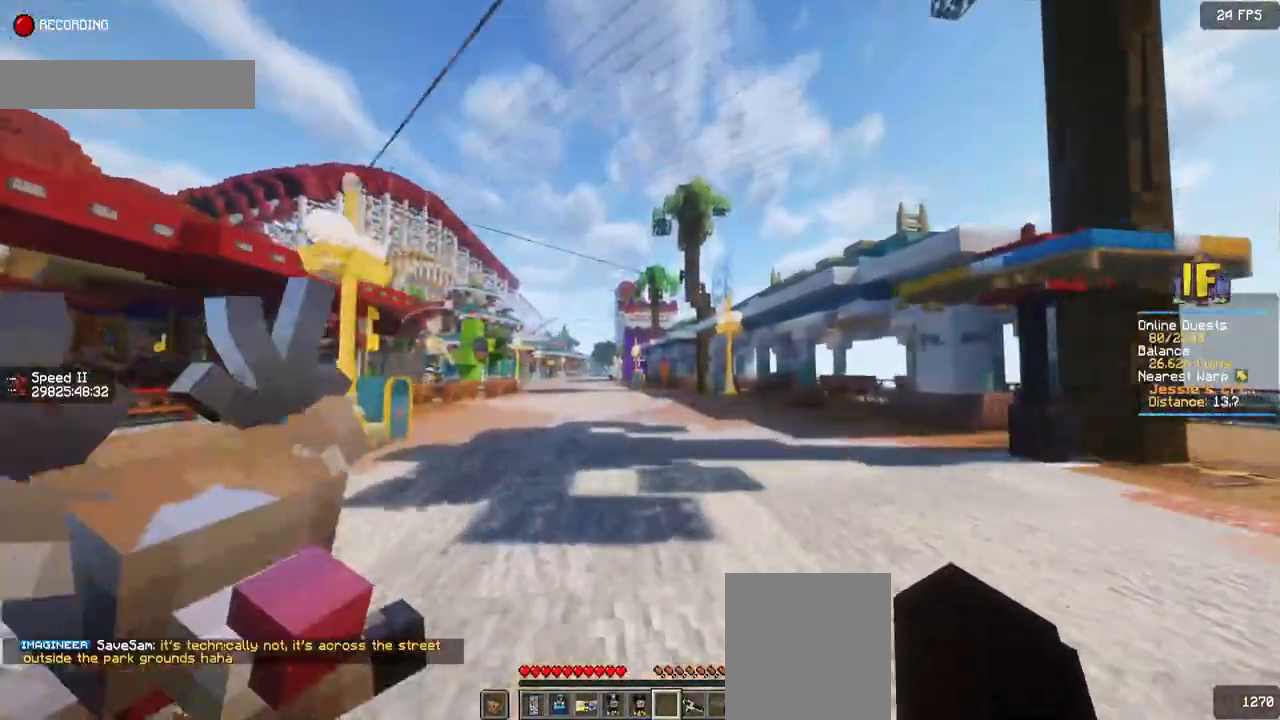
{"keys": ["w"], "mouse": [], "events": []}
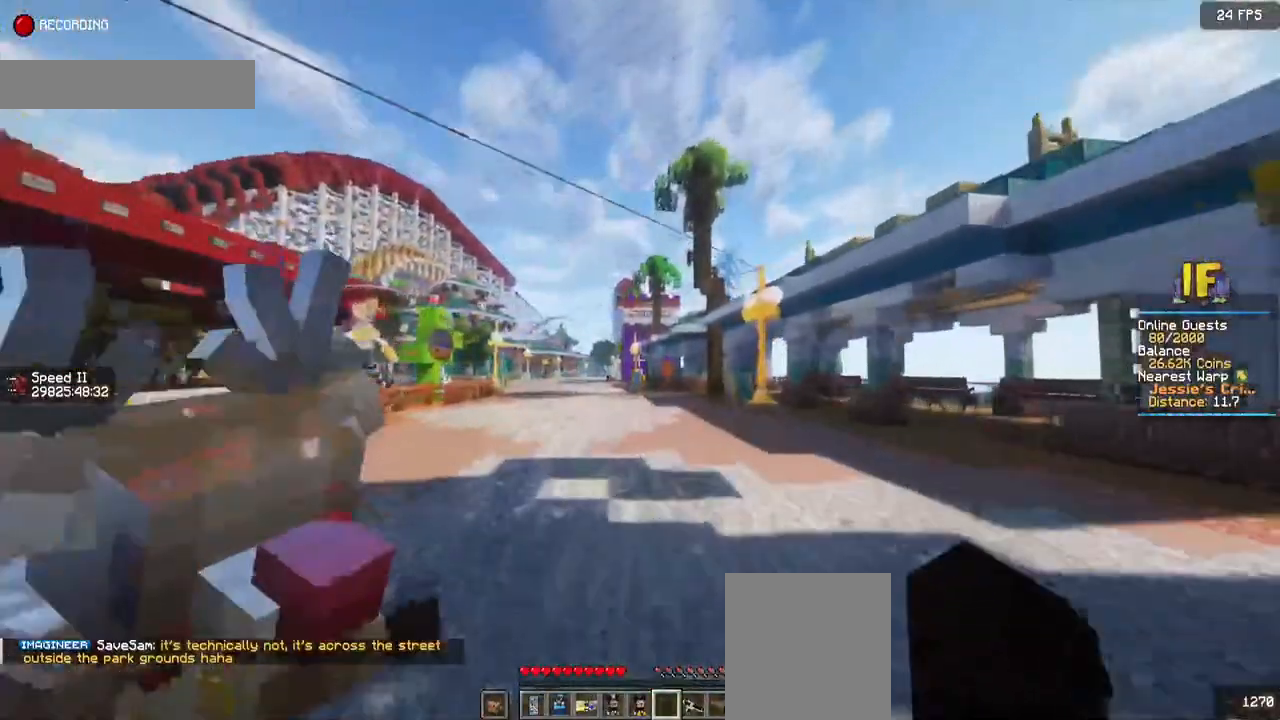
{"keys": ["w"], "mouse": [], "events": []}
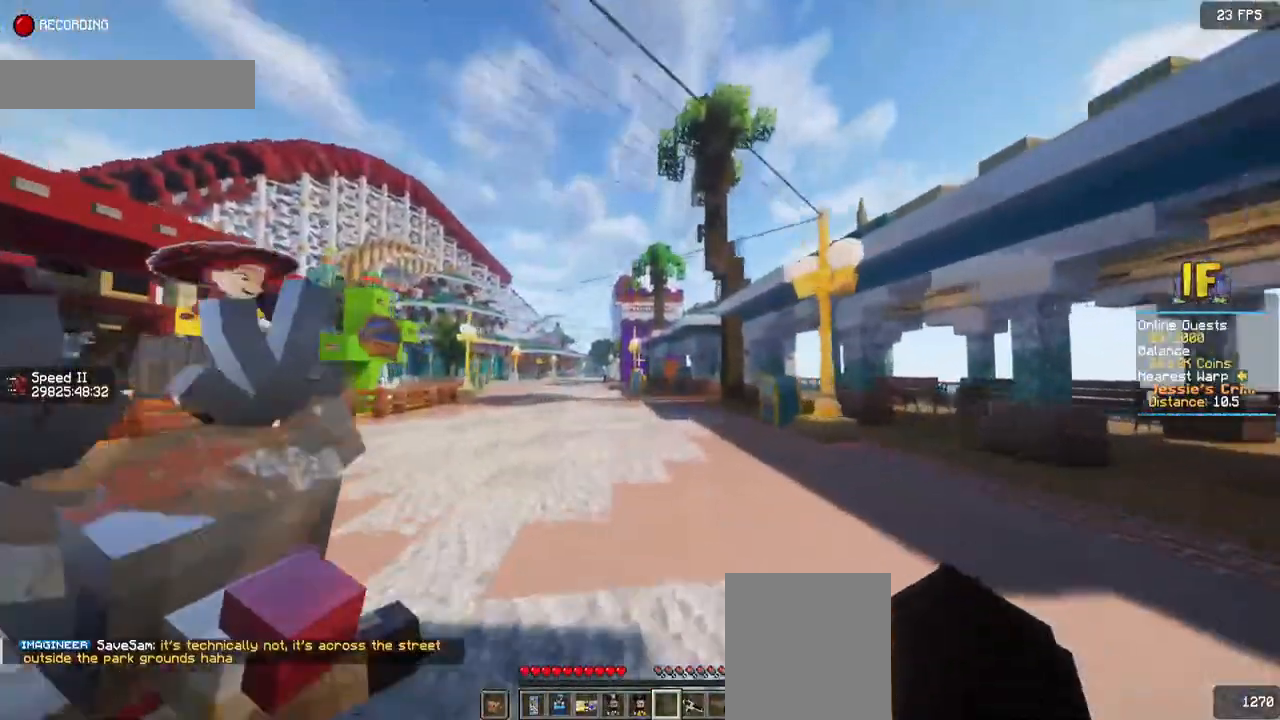
{"keys": ["a", "w"], "mouse": [], "events": [[234, "a", "down"]]}
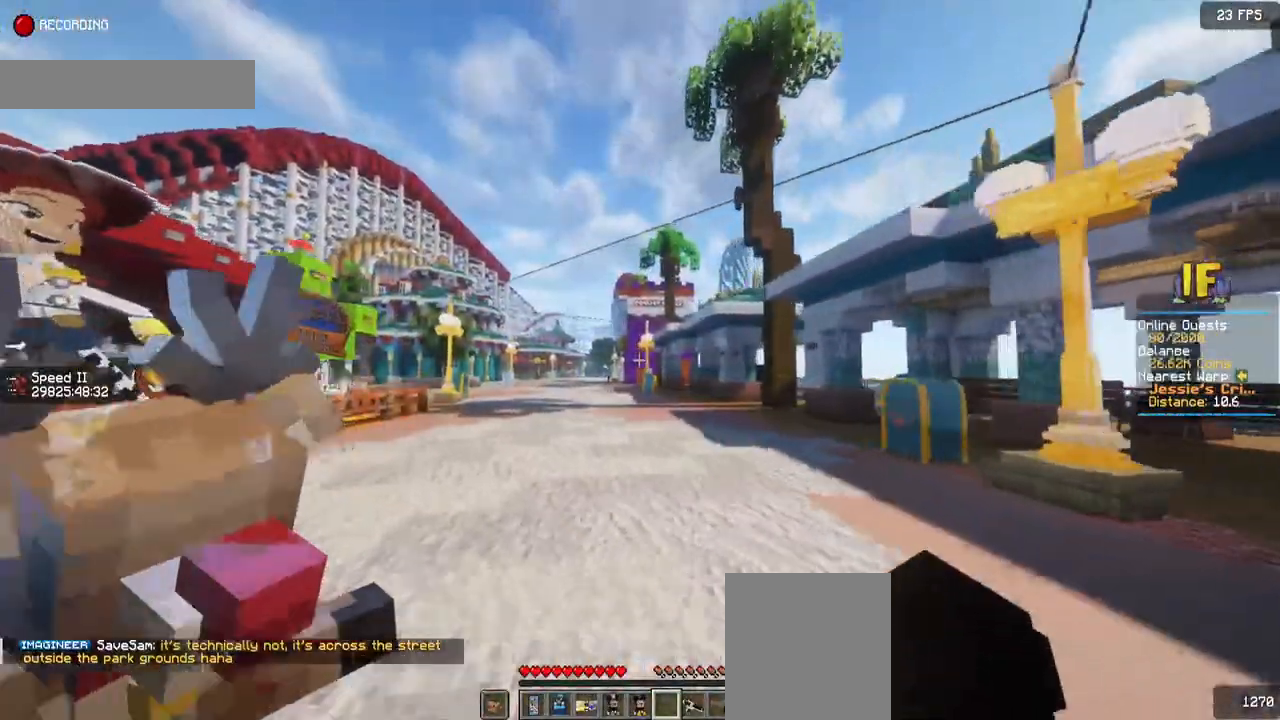
{"keys": ["a"], "mouse": [], "events": [[317, "w", "up"]]}
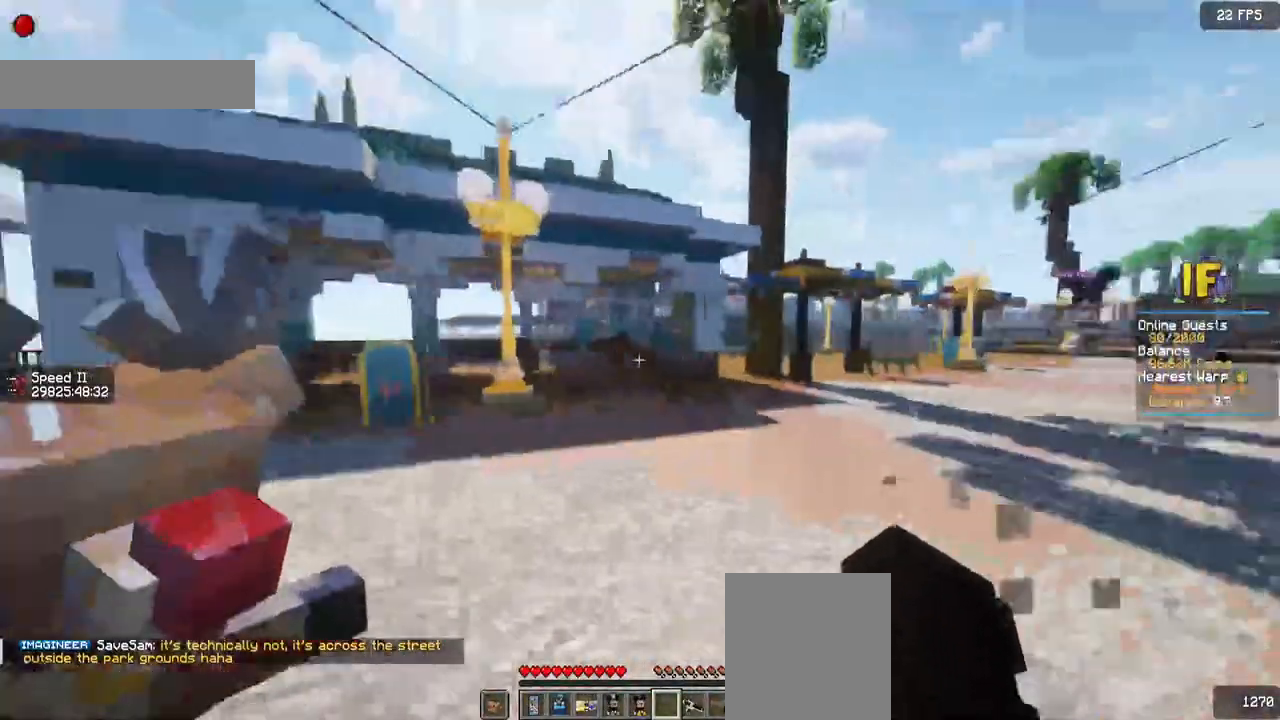
{"keys": ["a", "s"], "mouse": [], "events": [[134, "s", "down"]]}
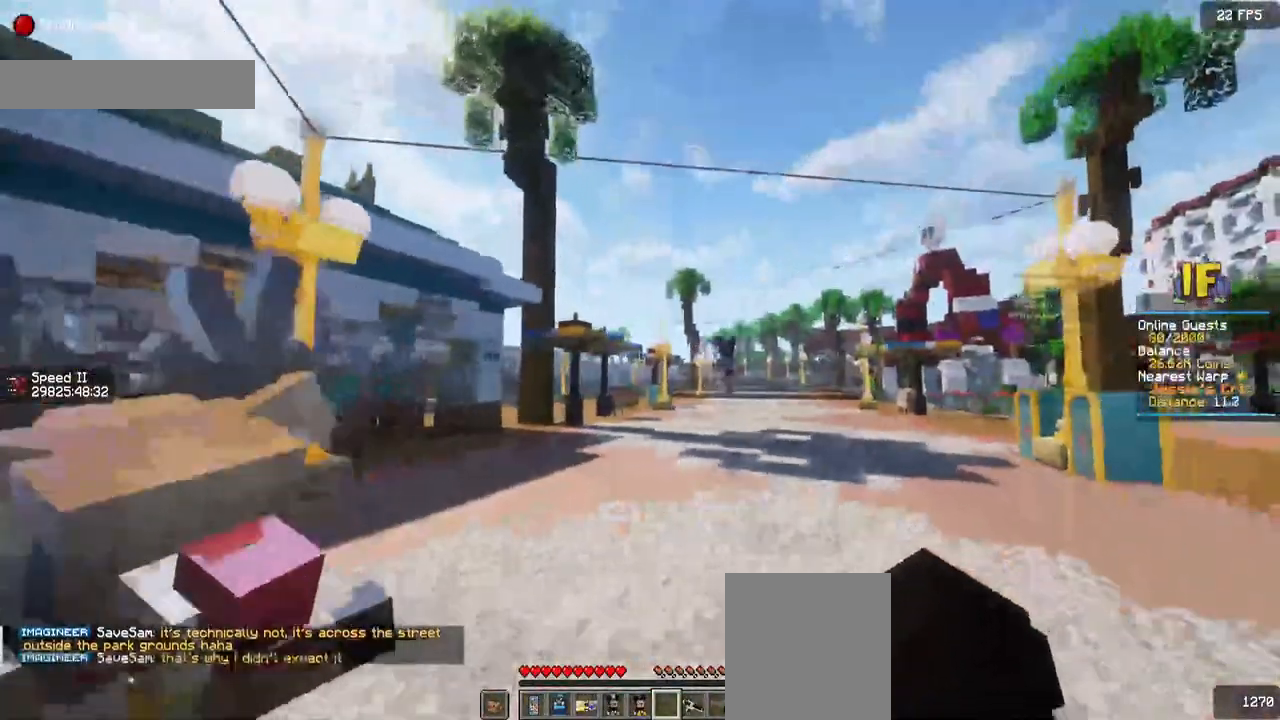
{"keys": ["a"], "mouse": [], "events": [[250, "s", "up"]]}
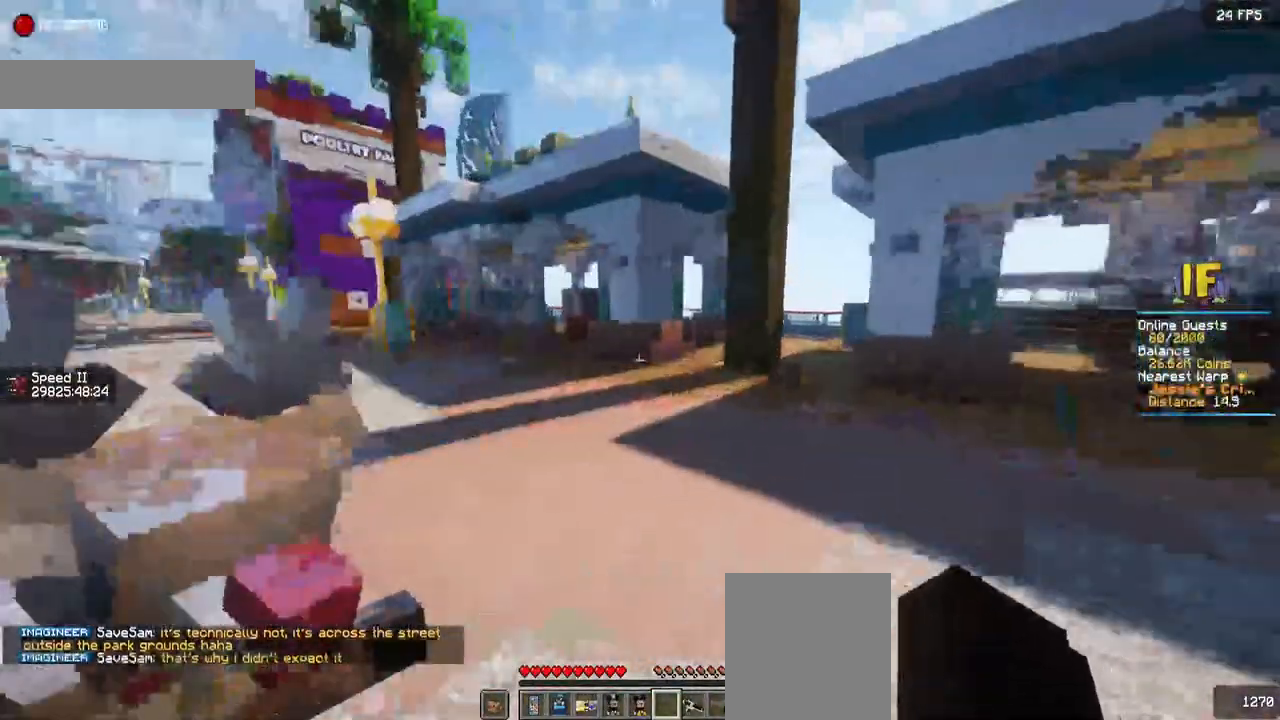
{"keys": ["w"], "mouse": [], "events": [[17, "w", "down"], [400, "a", "up"]]}
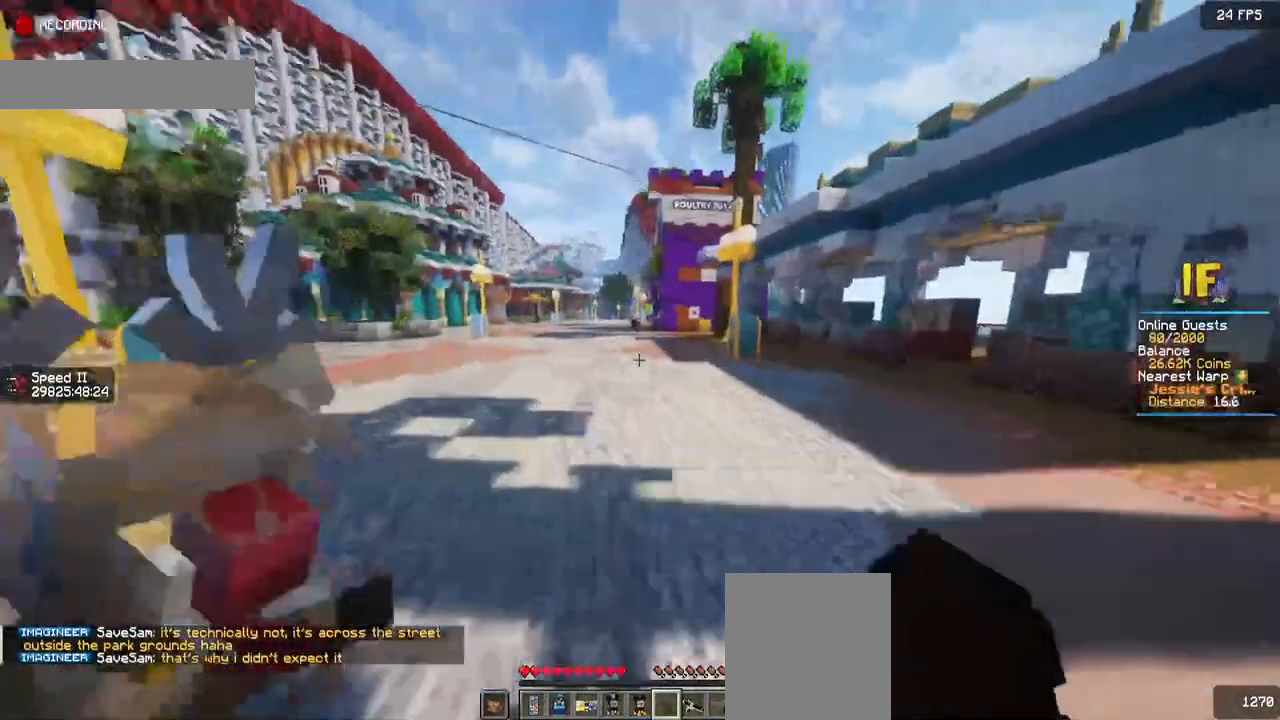
{"keys": ["w"], "mouse": [], "events": []}
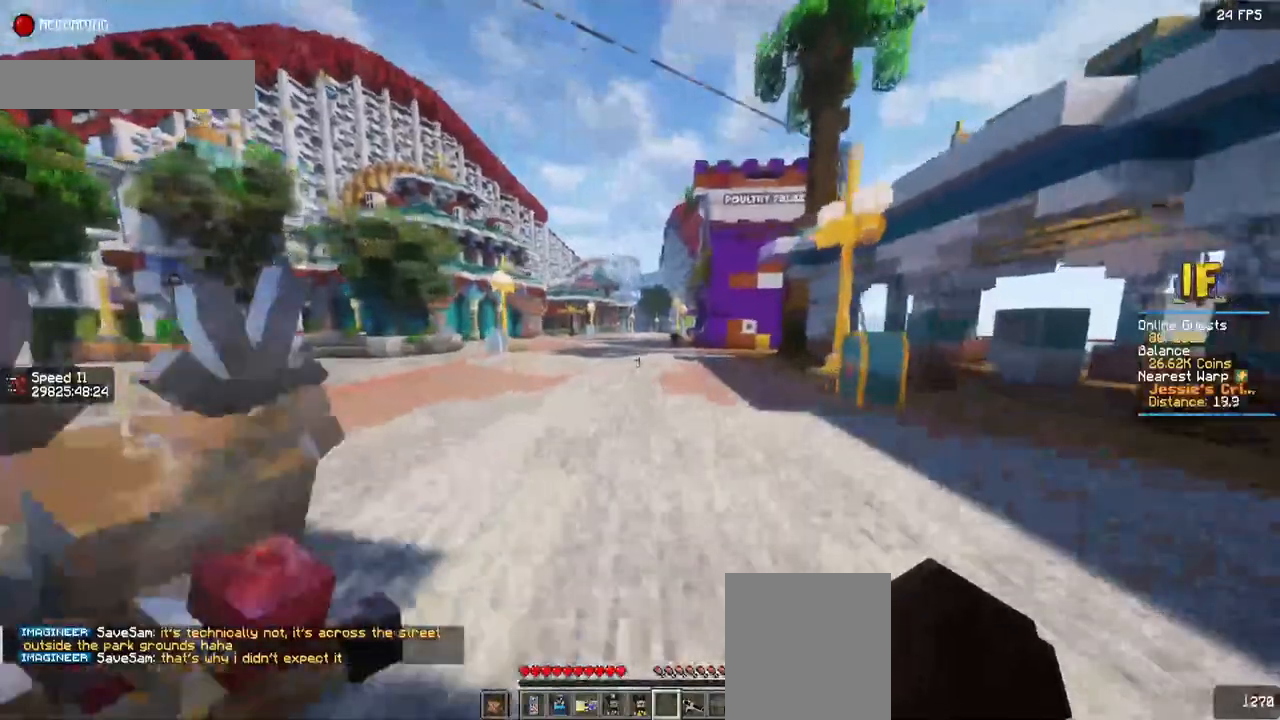
{"keys": ["w"], "mouse": [], "events": []}
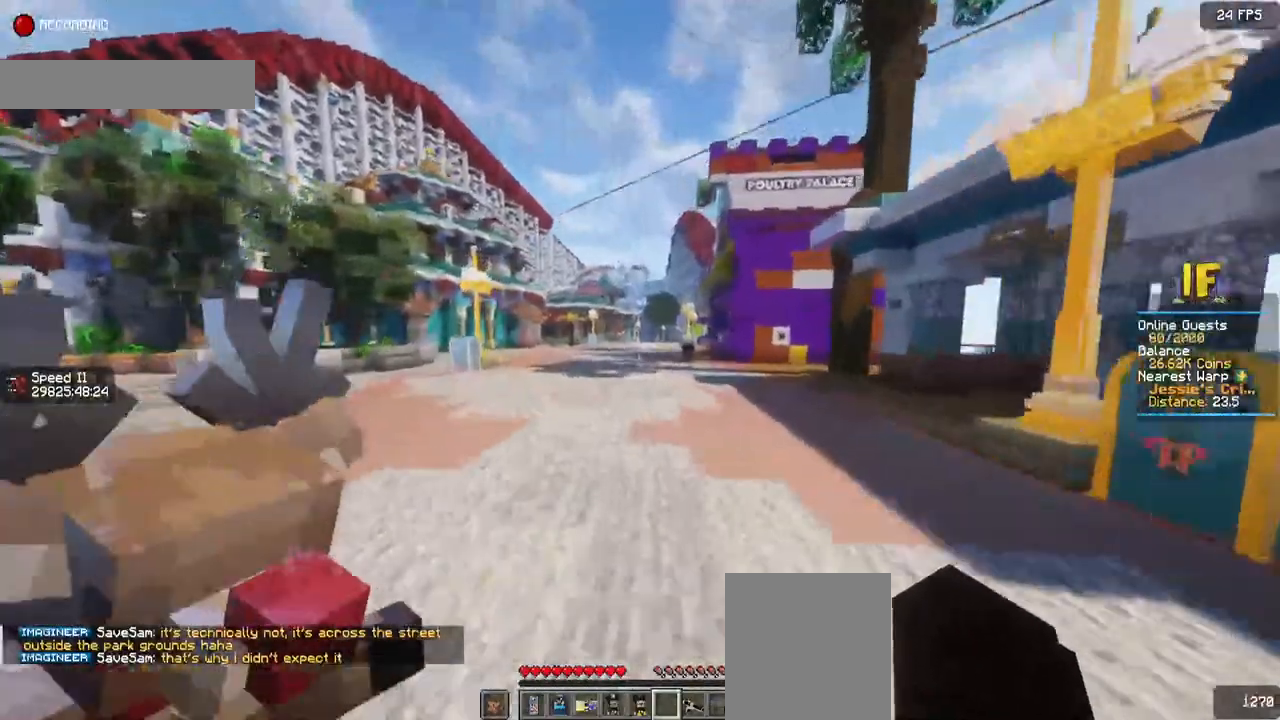
{"keys": ["w"], "mouse": [], "events": []}
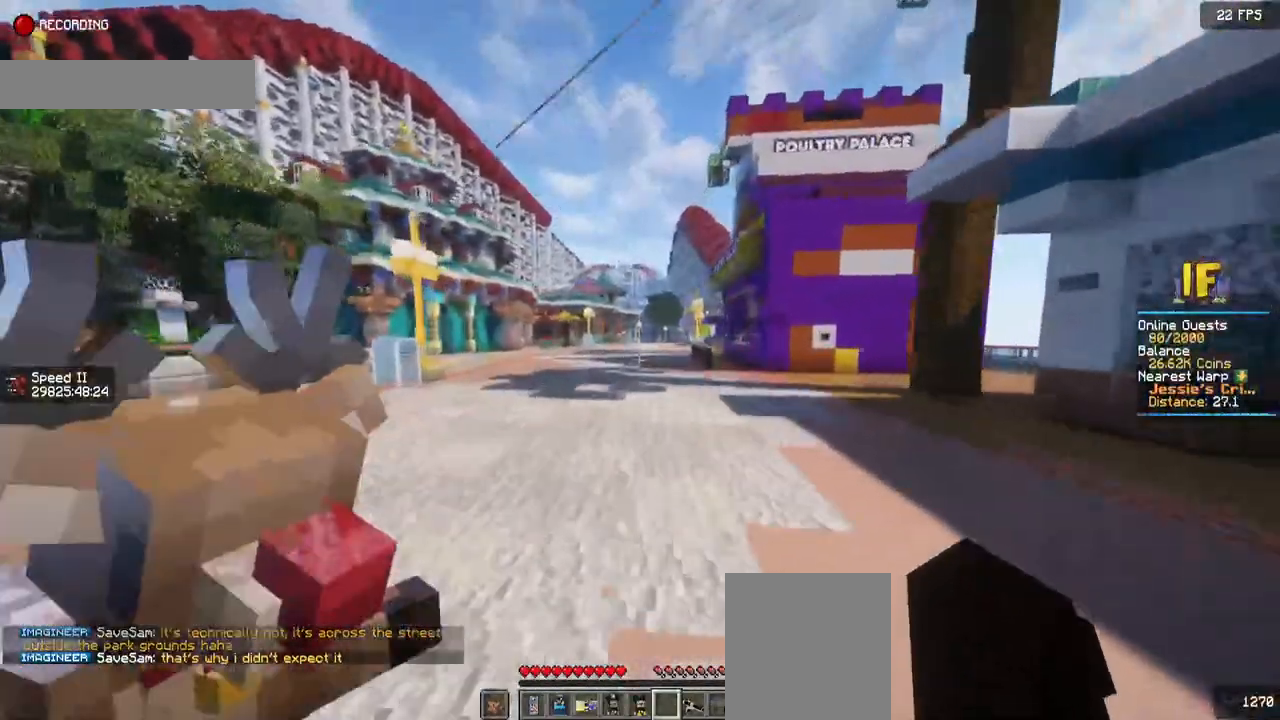
{"keys": ["w"], "mouse": [], "events": []}
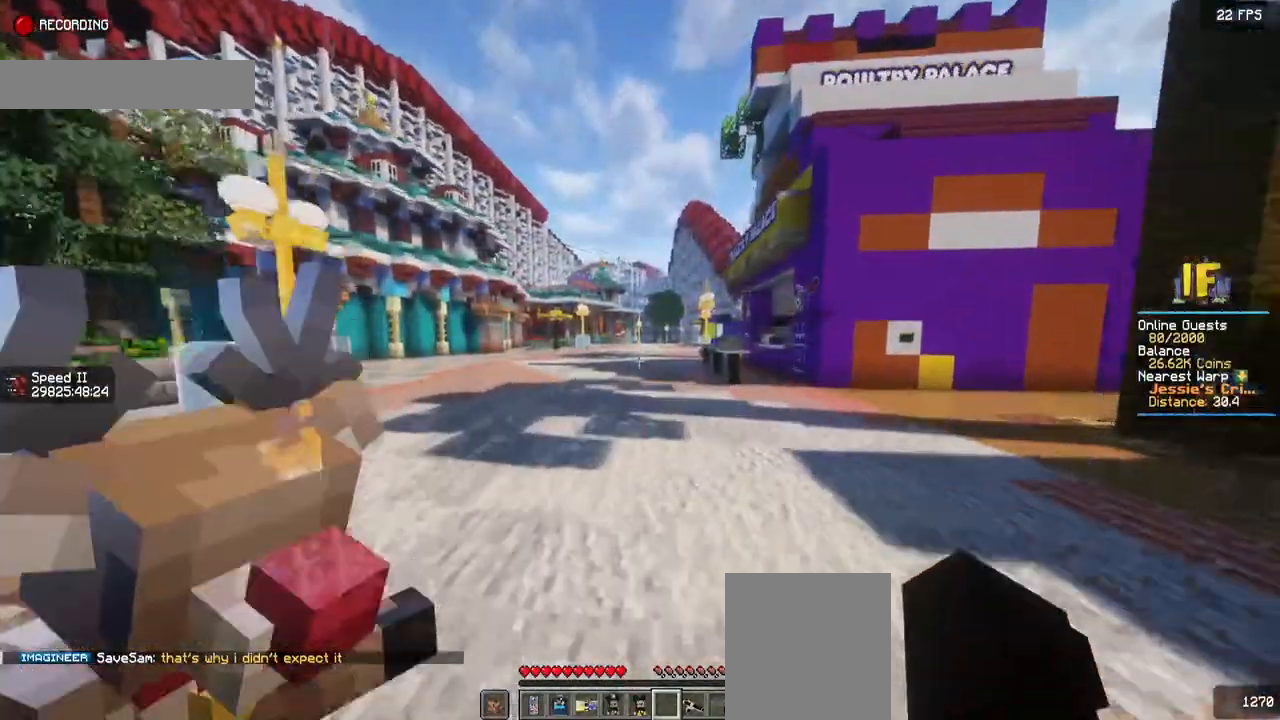
{"keys": ["w"], "mouse": [], "events": []}
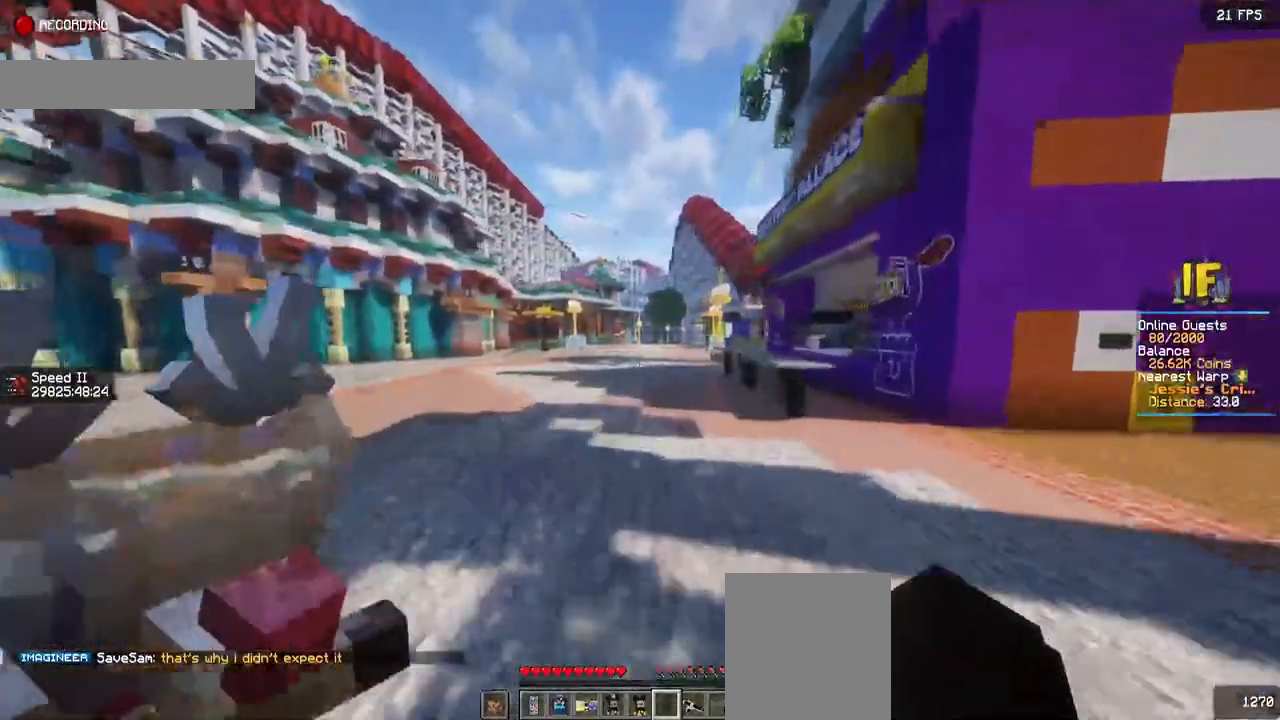
{"keys": ["w"], "mouse": [], "events": []}
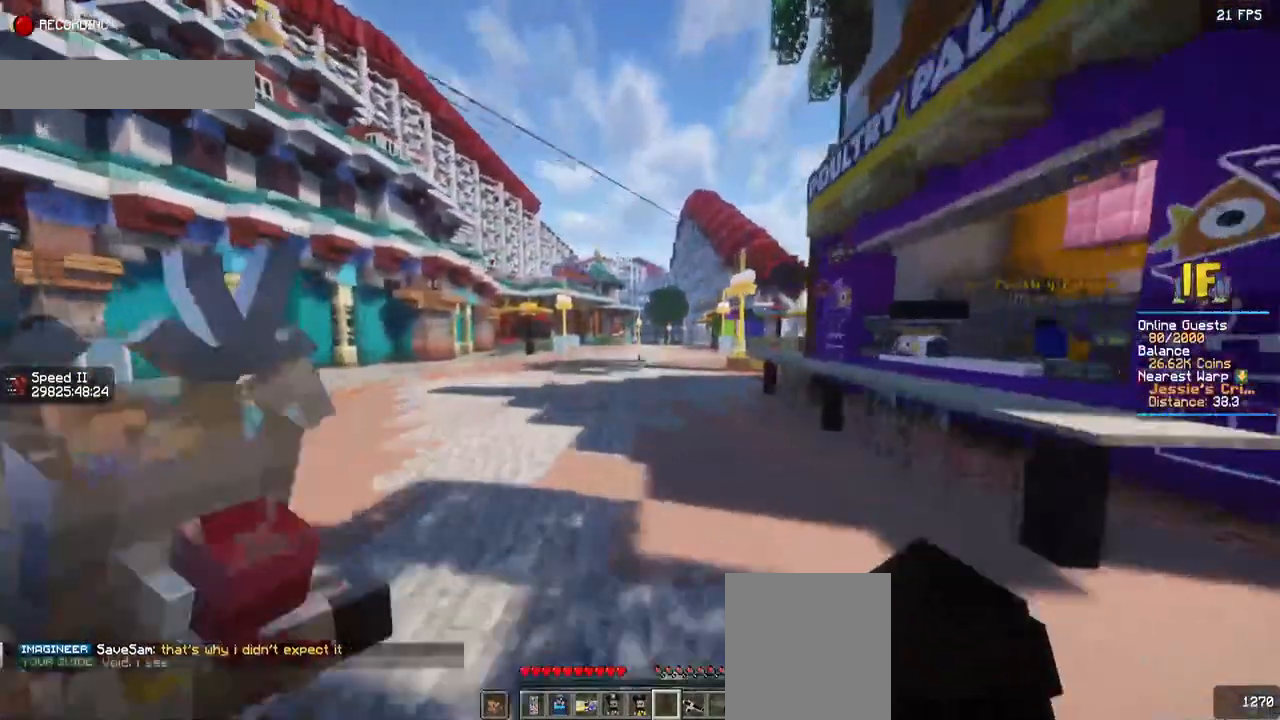
{"keys": ["w"], "mouse": [], "events": []}